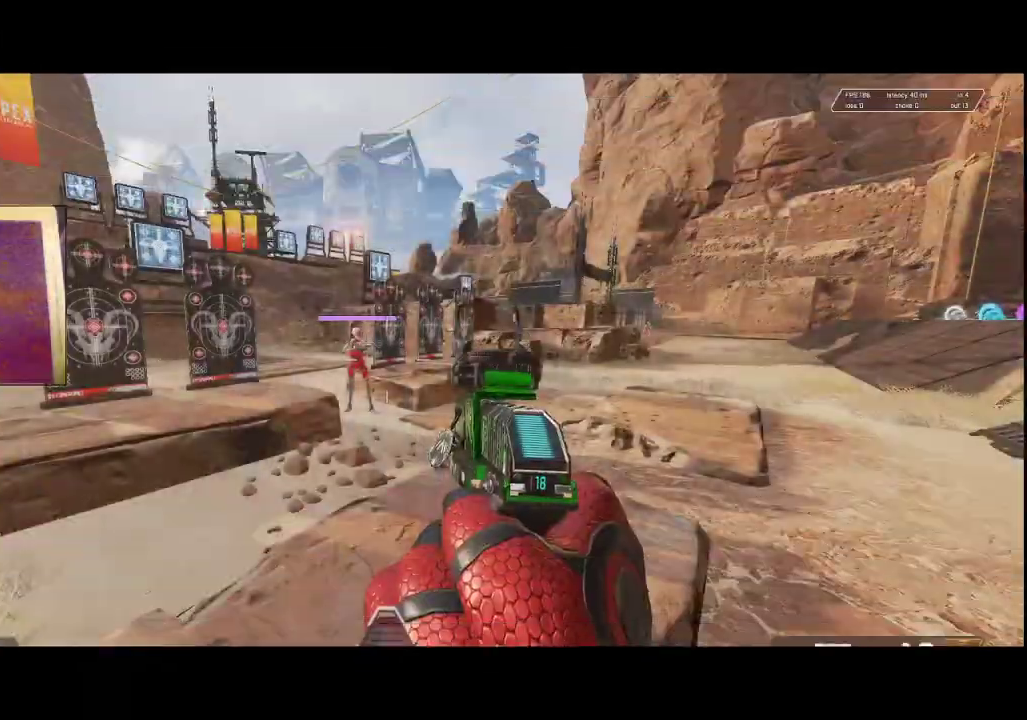
Gameplay with keyboard and mouse; each line is a JSON object with the keys and mouse buttons held at the frame after it. "events" lists presses ("down") and releases ("up") of "1", "2", "3", "4", "5", "a", "alt", "c", "caps_lock", "ctrl", "d", "e", "f", "g", "q", "r", "s", "shift", "space", "t", "tab", "v", "w", "x", "z", "mouse_left", "mouse_wheel" and "mouse_right" between this image and that frame as [ms after this image, input, new state], when the widget could be followed in between. "mouse_left", "mouse_wheel", "mouse_right" = the "left", "wheel", "right" buttons of the "mouse" list. No other keys are recorded. "wheel" means that the mouse wheel is clicked or scrolled. Not read: mouse_move.
{"keys": [], "mouse": [], "events": []}
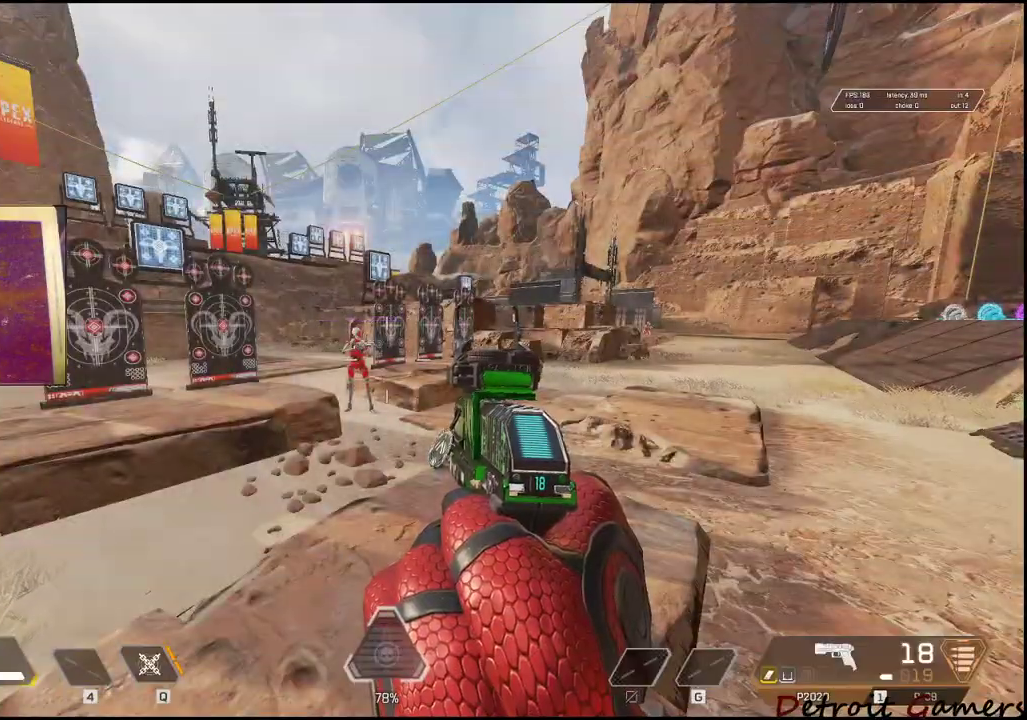
{"keys": ["a", "r"], "mouse": [], "events": [[433, "r", "down"], [483, "a", "down"]]}
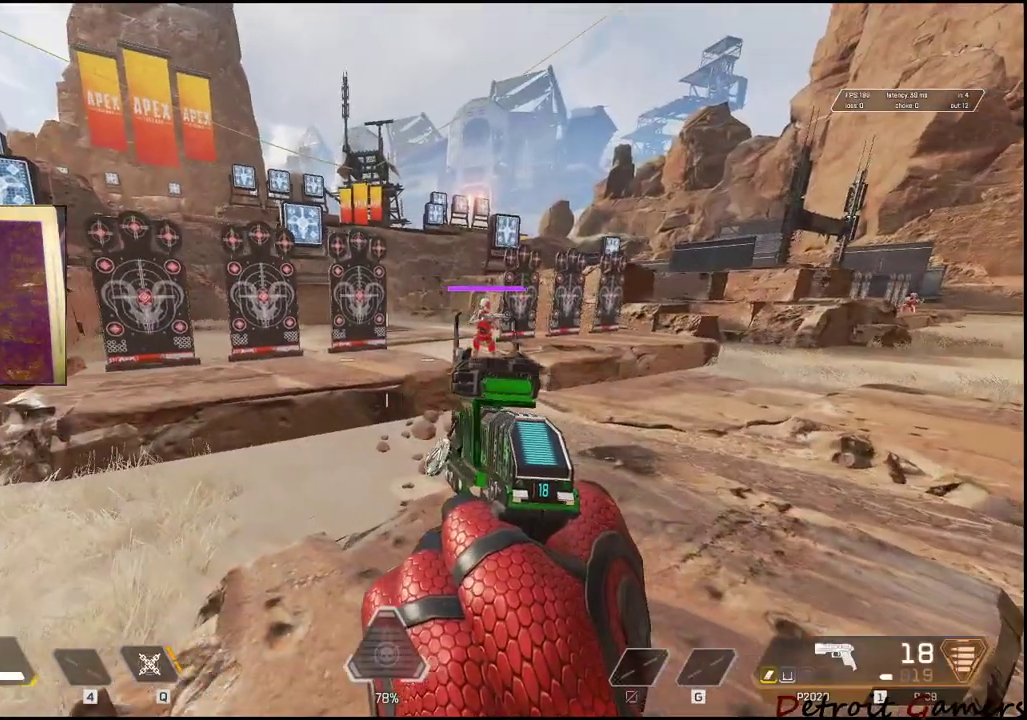
{"keys": ["a"], "mouse": [], "events": [[67, "r", "up"], [400, "r", "down"], [500, "r", "up"]]}
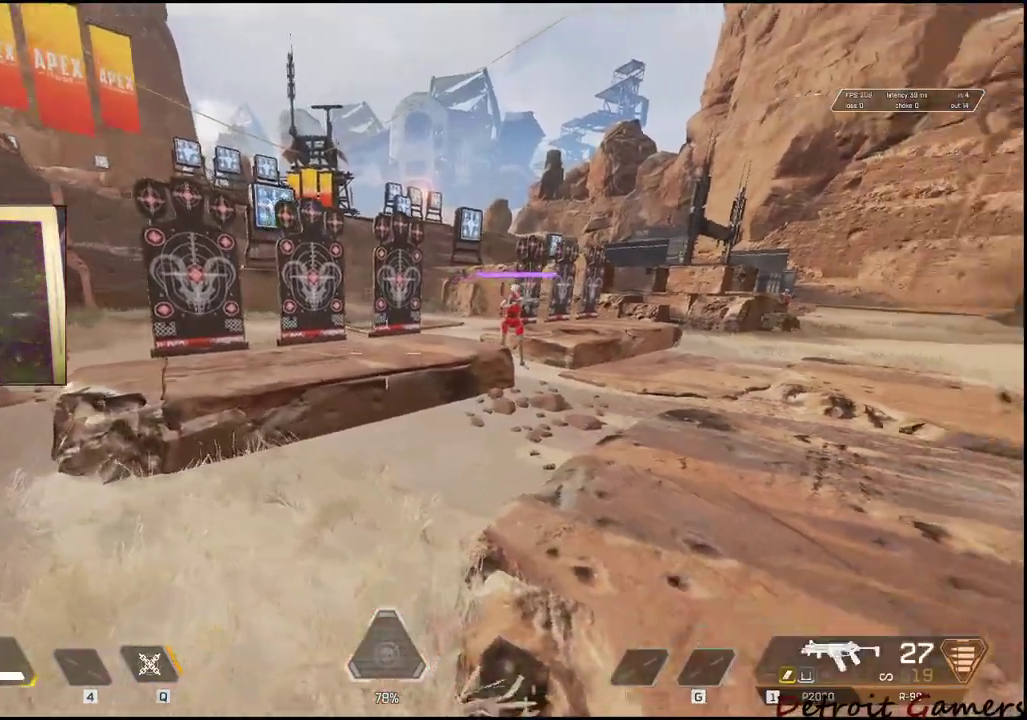
{"keys": ["a"], "mouse": [], "events": [[33, "r", "down"], [83, "w", "down"], [183, "r", "up"], [233, "r", "down"], [317, "r", "up"], [417, "w", "up"]]}
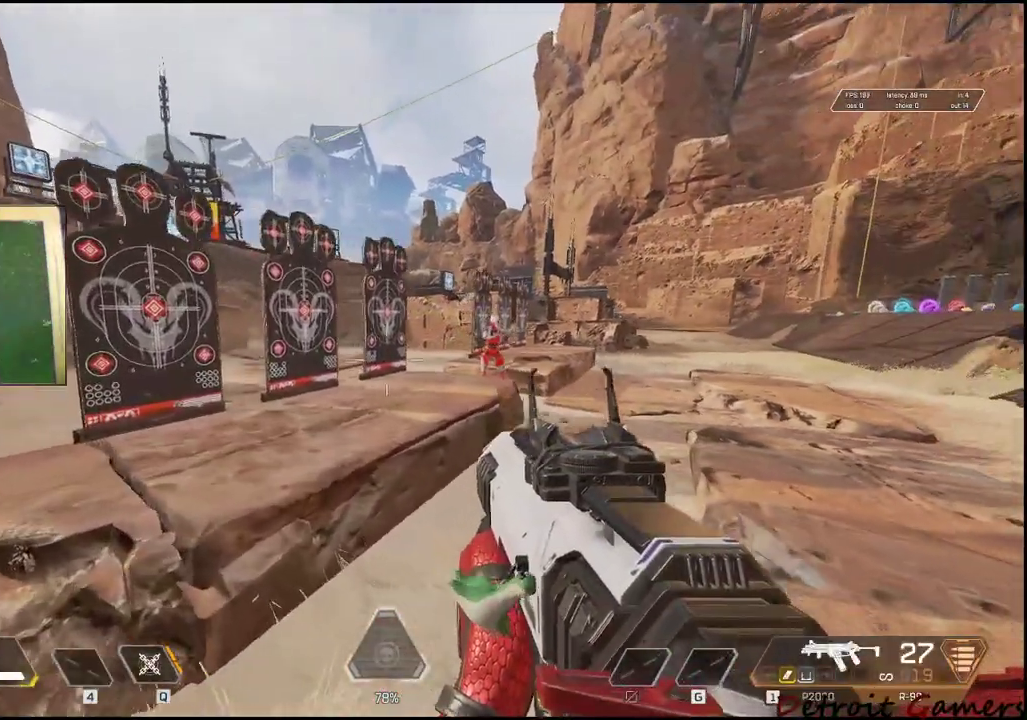
{"keys": ["d"], "mouse": ["right"]}
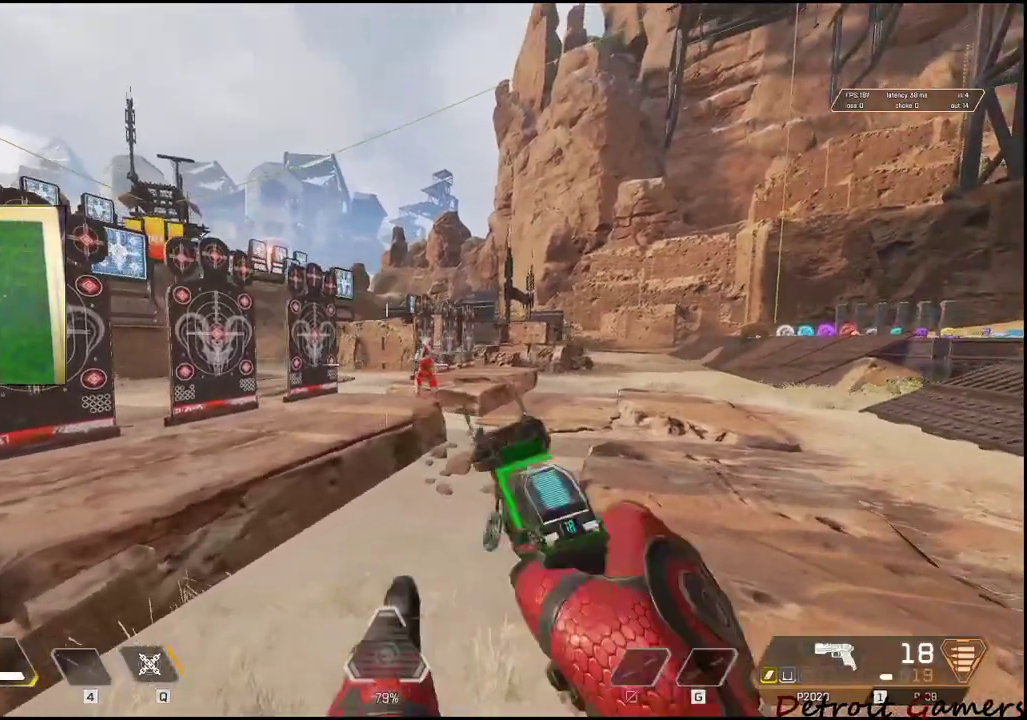
{"keys": ["d"], "mouse": ["right"], "events": [[300, "mouse_left", "down"], [400, "mouse_left", "up"]]}
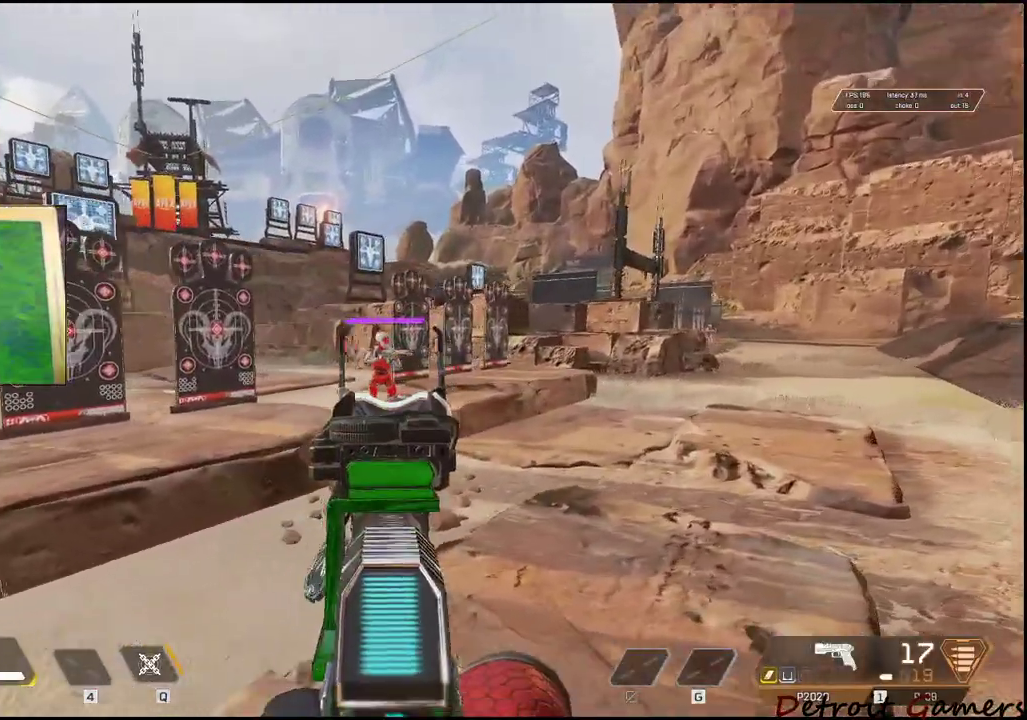
{"keys": ["d"], "mouse": ["right"], "events": [[183, "mouse_left", "down"], [317, "mouse_left", "up"]]}
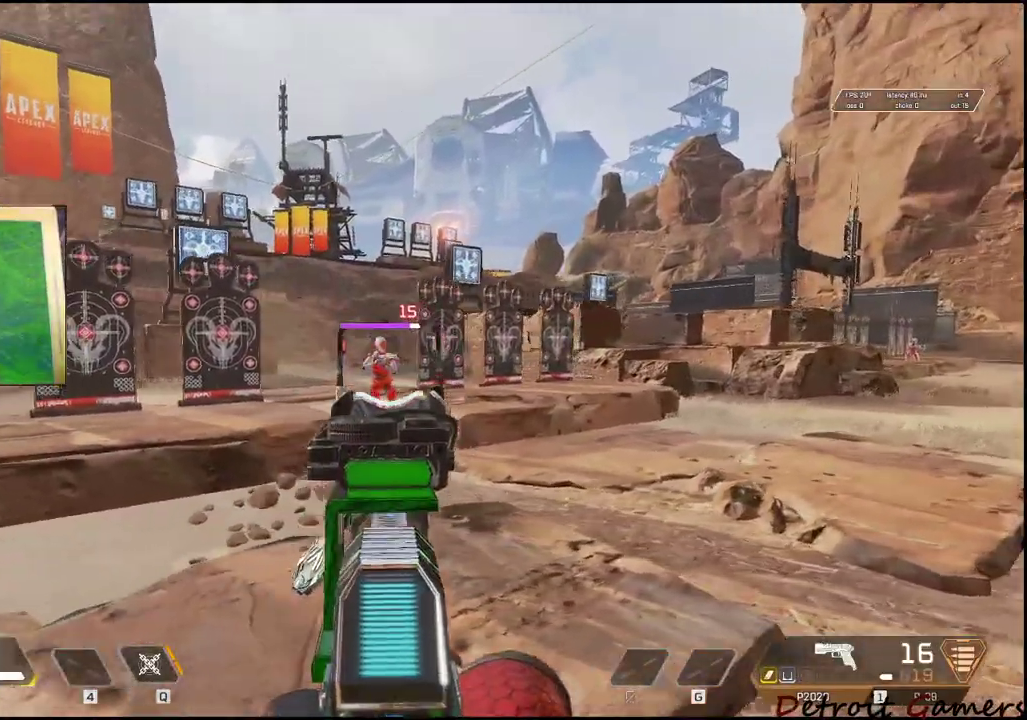
{"keys": ["d"], "mouse": ["left", "right"], "events": [[50, "mouse_left", "down"], [200, "mouse_left", "up"], [433, "mouse_left", "down"]]}
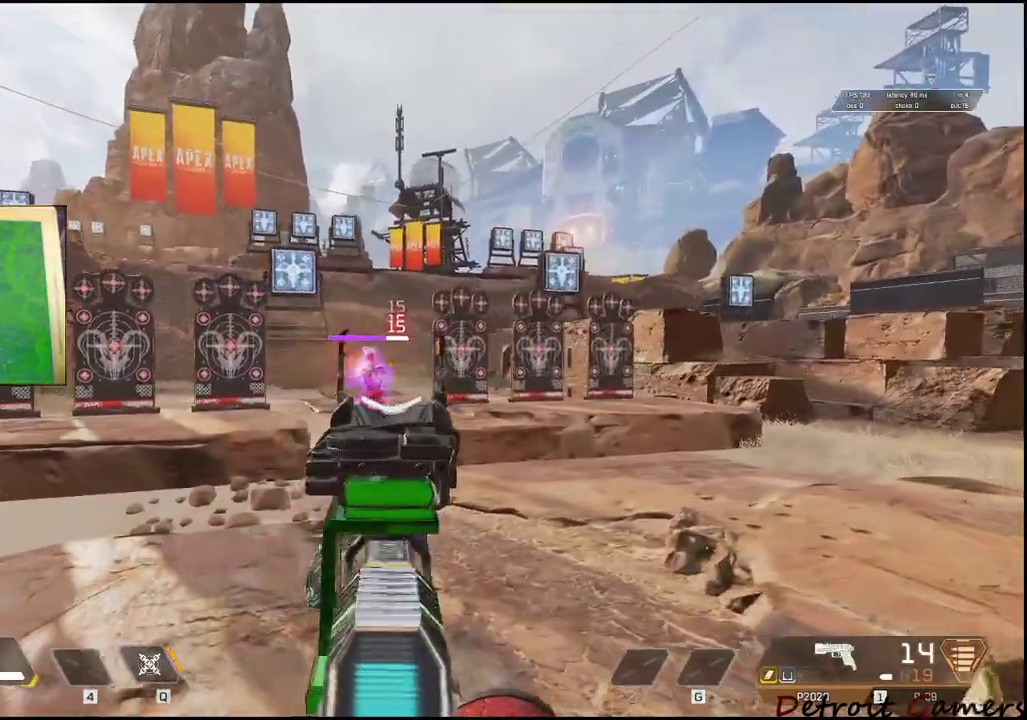
{"keys": ["d"], "mouse": ["right"], "events": [[67, "mouse_left", "up"], [300, "mouse_left", "down"], [450, "mouse_left", "up"]]}
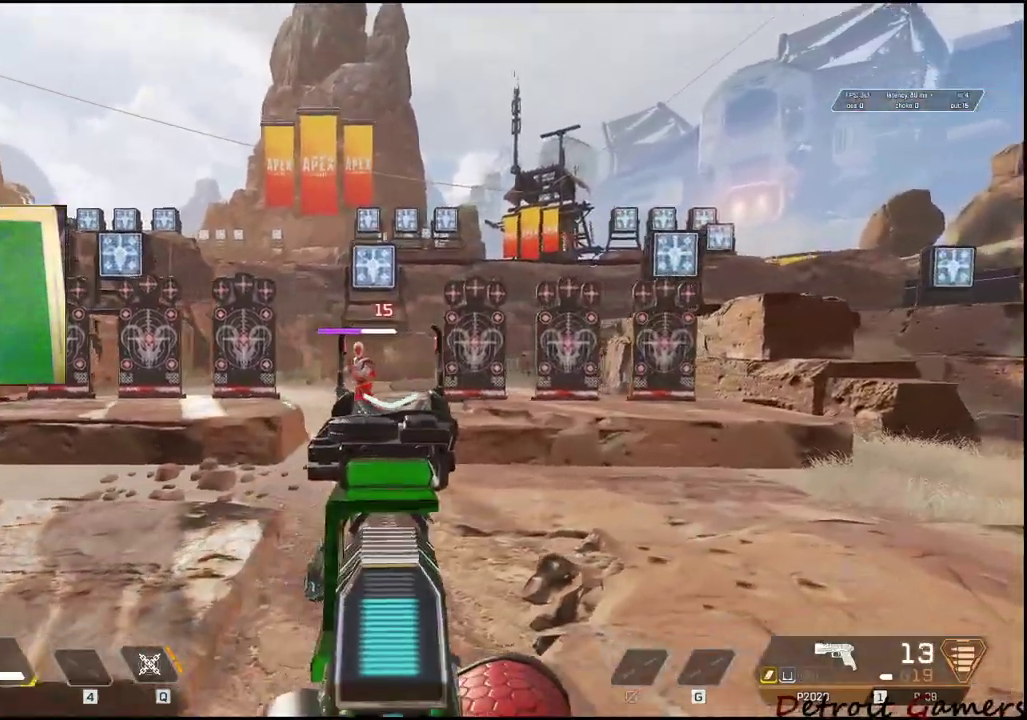
{"keys": ["d"], "mouse": ["right"], "events": [[183, "mouse_left", "down"], [317, "mouse_left", "up"]]}
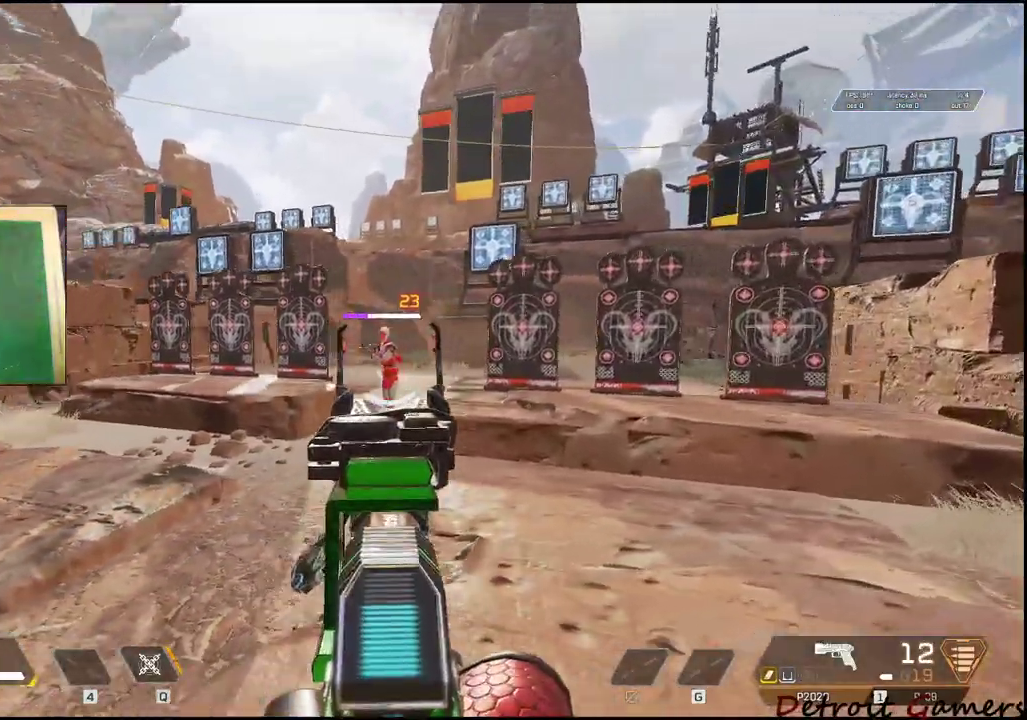
{"keys": ["d"], "mouse": ["right"], "events": [[100, "mouse_left", "down"], [250, "mouse_left", "up"]]}
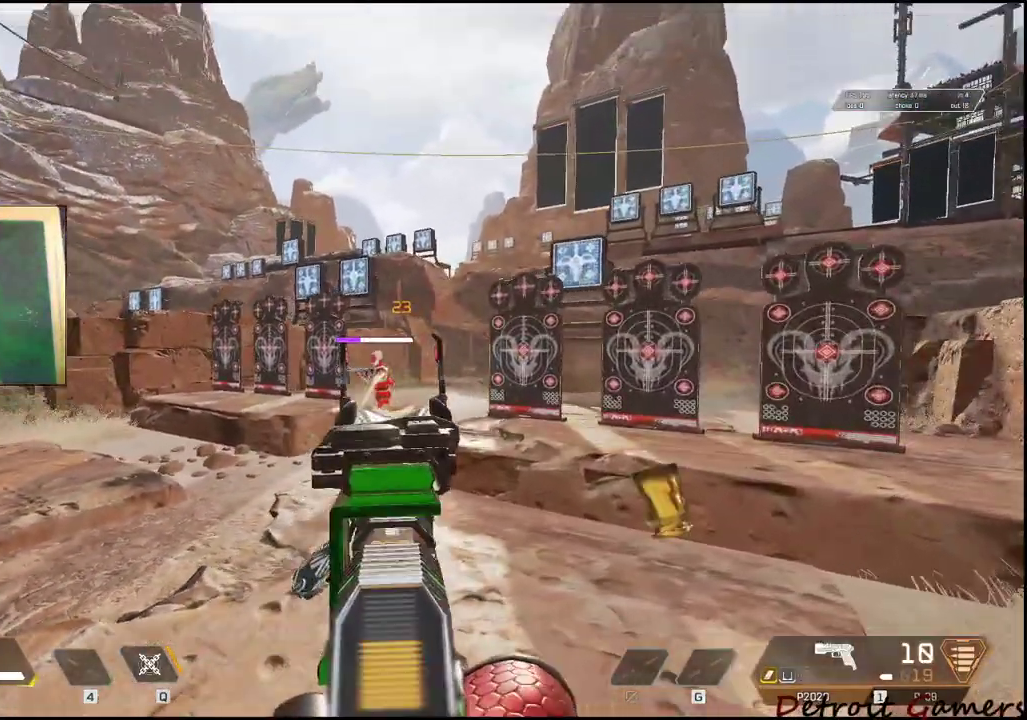
{"keys": [], "mouse": [], "events": [[17, "mouse_left", "down"], [117, "mouse_left", "up"], [400, "d", "up"], [433, "mouse_right", "up"]]}
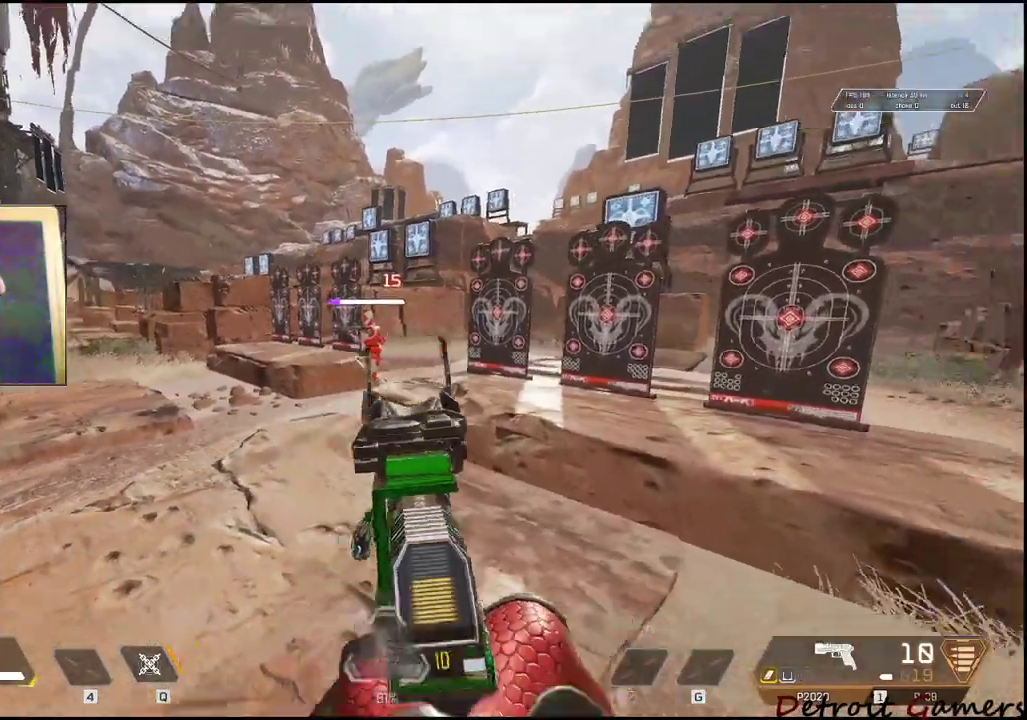
{"keys": [], "mouse": [], "events": []}
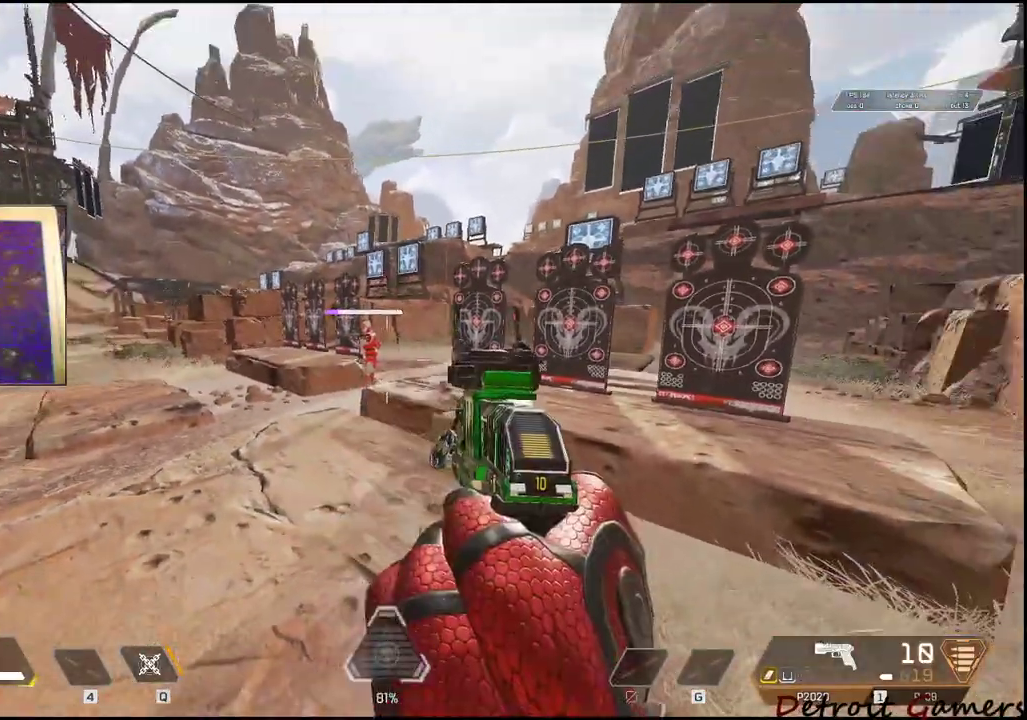
{"keys": ["a"], "mouse": ["right"], "events": [[333, "a", "down"], [333, "mouse_right", "down"]]}
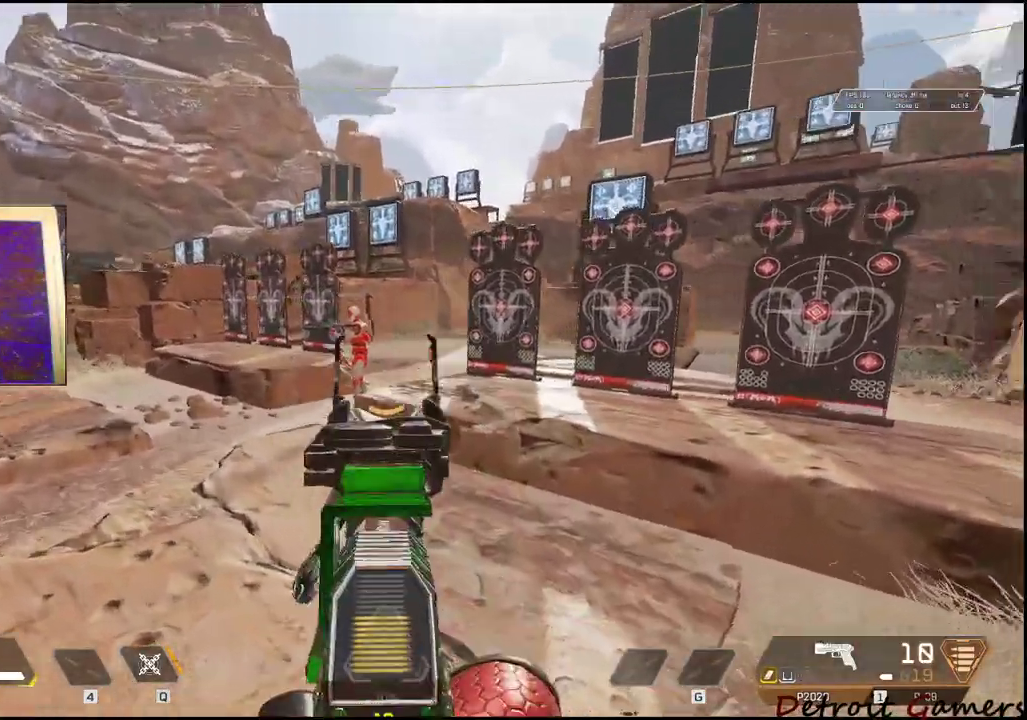
{"keys": ["a"], "mouse": ["left", "right"], "events": [[450, "mouse_left", "down"]]}
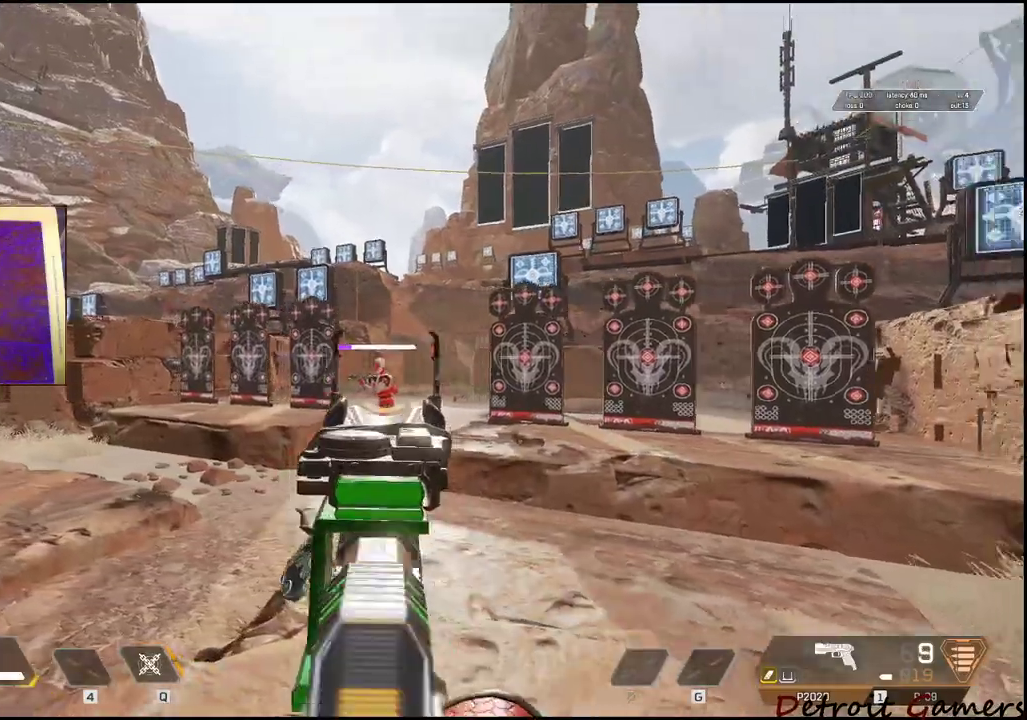
{"keys": ["a"], "mouse": ["left", "right"], "events": [[33, "mouse_left", "up"], [467, "mouse_left", "down"]]}
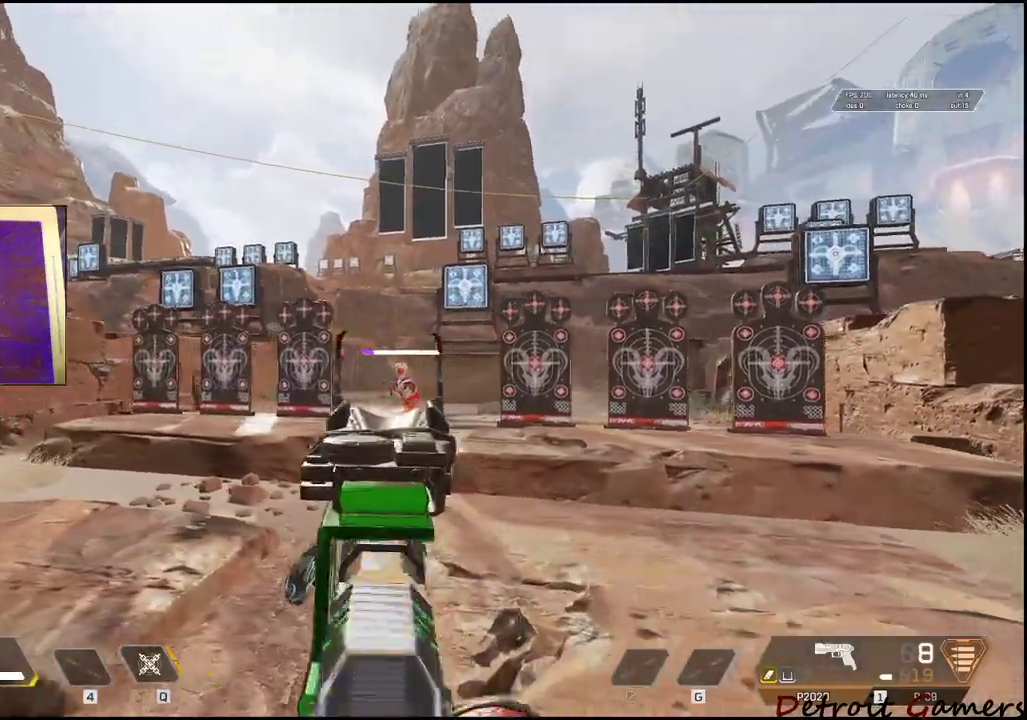
{"keys": ["a"], "mouse": ["left", "right"], "events": [[100, "mouse_left", "up"], [483, "mouse_left", "down"]]}
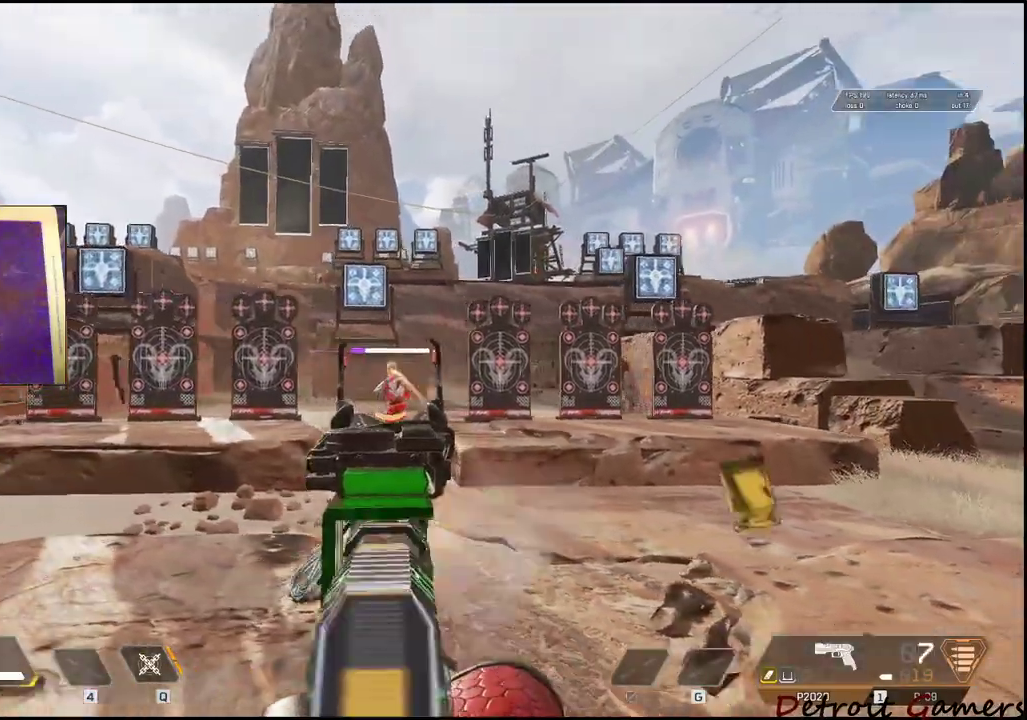
{"keys": ["a"], "mouse": ["right"], "events": [[117, "mouse_left", "up"]]}
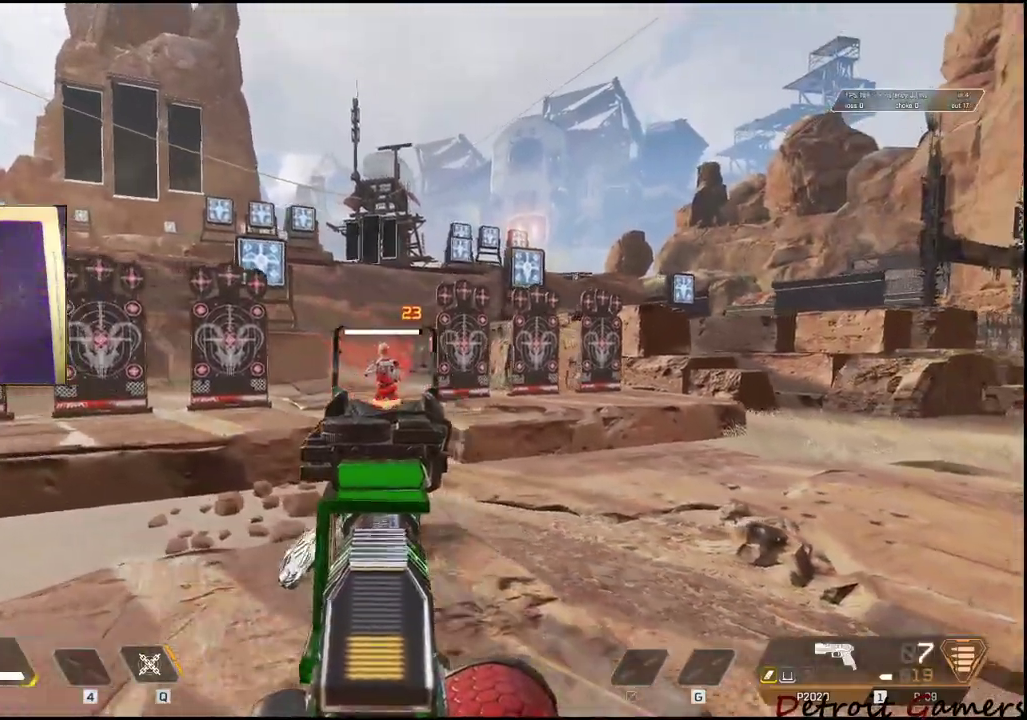
{"keys": ["a"], "mouse": ["right"], "events": [[83, "mouse_left", "down"], [183, "mouse_left", "up"]]}
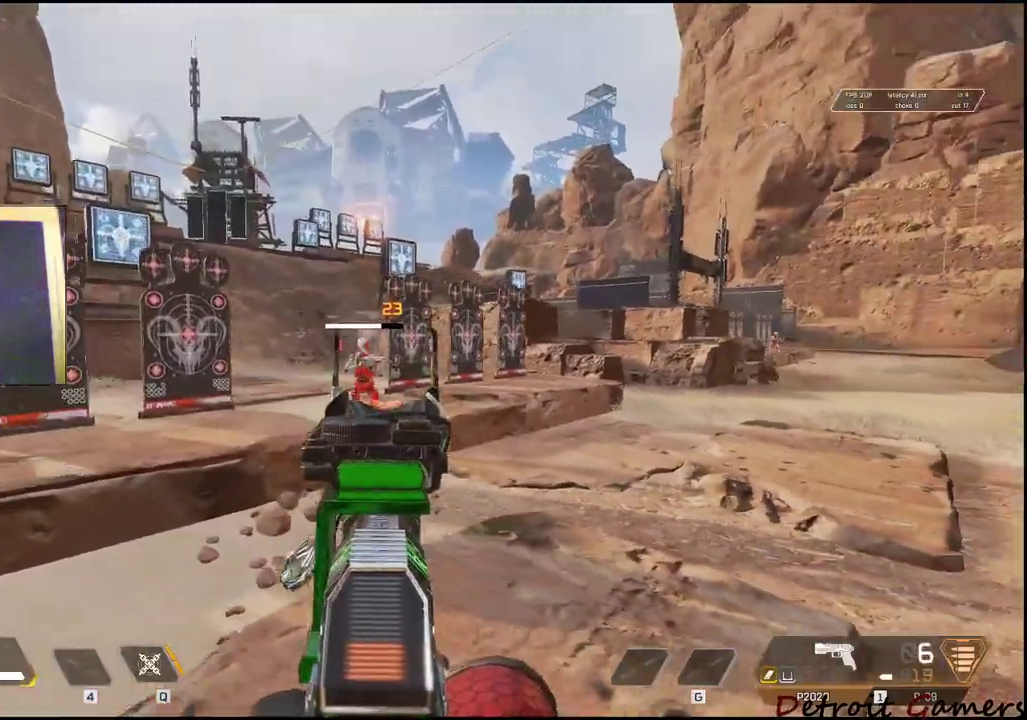
{"keys": ["a"], "mouse": ["right"], "events": [[150, "mouse_left", "down"], [250, "mouse_left", "up"]]}
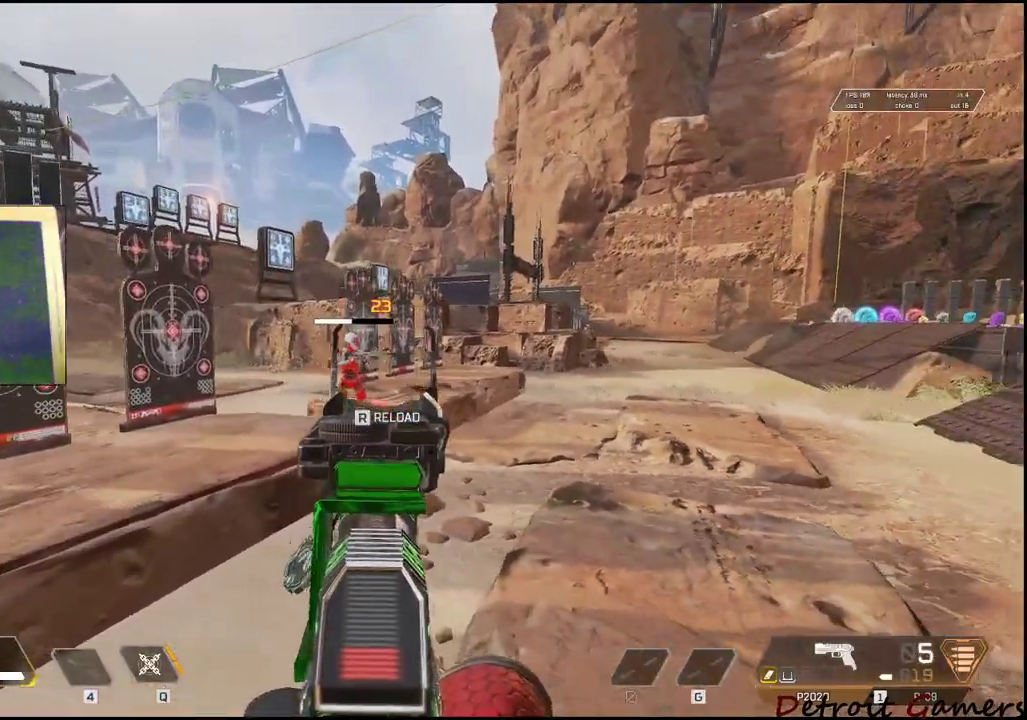
{"keys": ["a"], "mouse": ["right"], "events": [[167, "mouse_left", "down"], [300, "mouse_left", "up"]]}
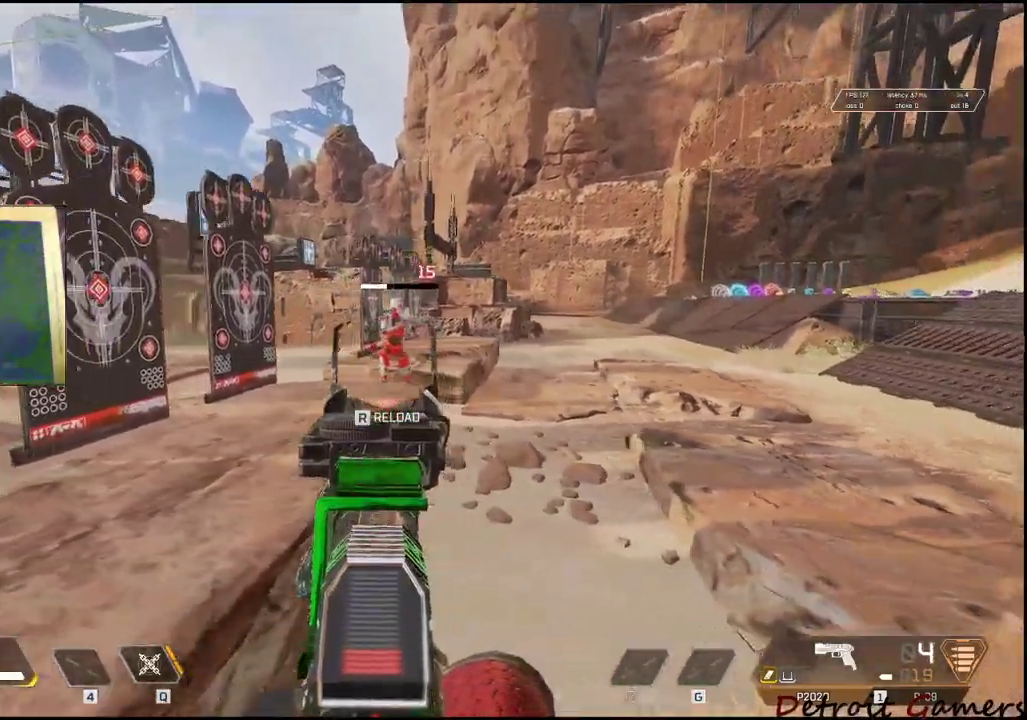
{"keys": ["d"], "mouse": ["right"], "events": [[33, "a", "up"], [33, "d", "down"], [183, "mouse_left", "down"], [317, "mouse_left", "up"]]}
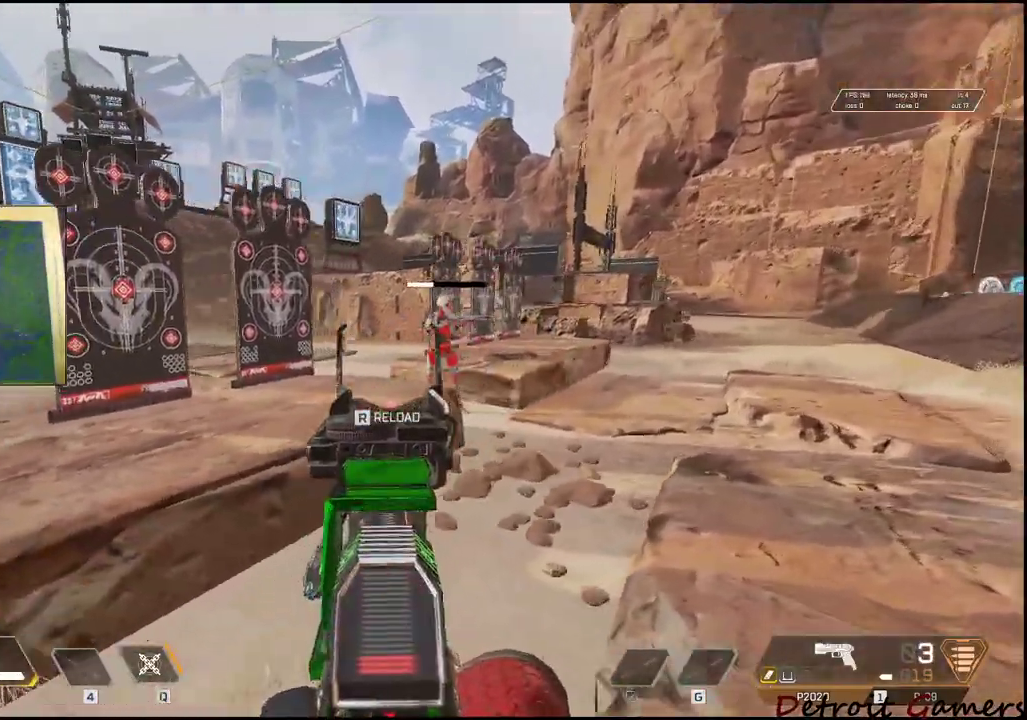
{"keys": ["d"], "mouse": ["right"], "events": [[250, "mouse_left", "down"], [383, "mouse_left", "up"]]}
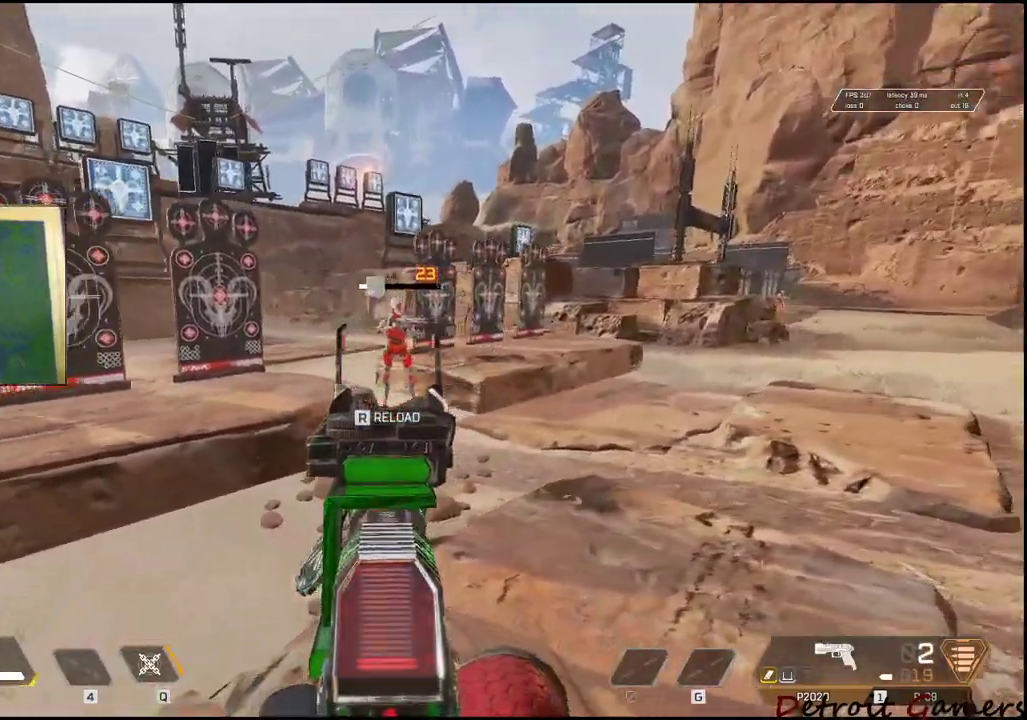
{"keys": ["d"], "mouse": ["right"], "events": [[217, "mouse_left", "down"], [350, "mouse_left", "up"]]}
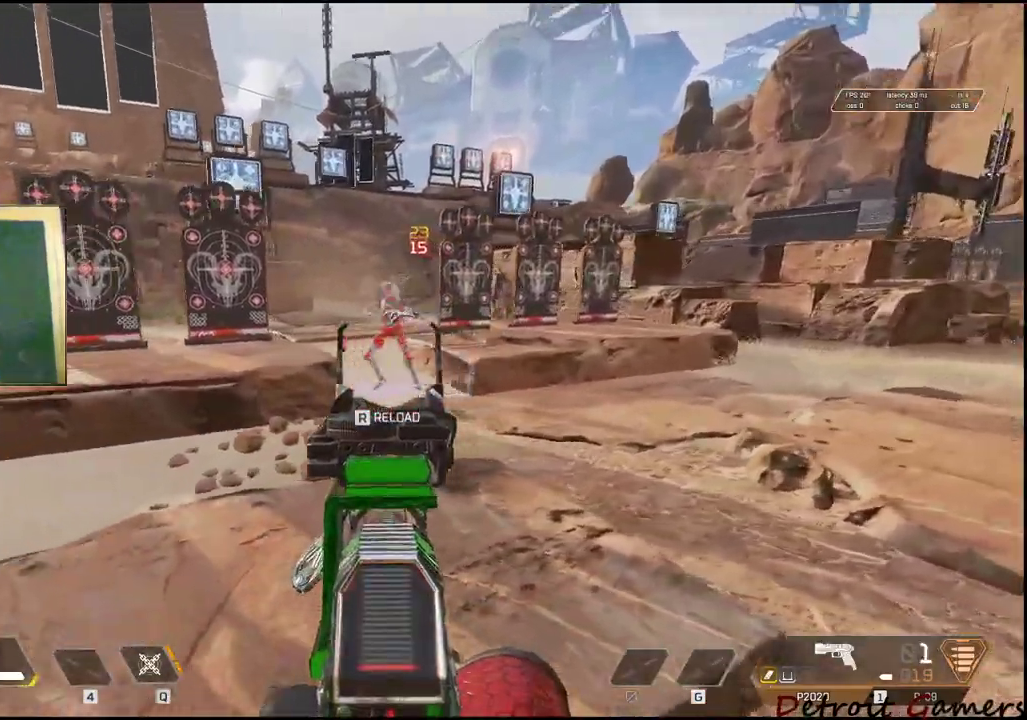
{"keys": ["shift", "w"], "mouse": [], "events": [[33, "w", "down"], [233, "d", "up"], [233, "mouse_right", "up"], [267, "r", "down"], [367, "shift", "down"], [417, "r", "up"]]}
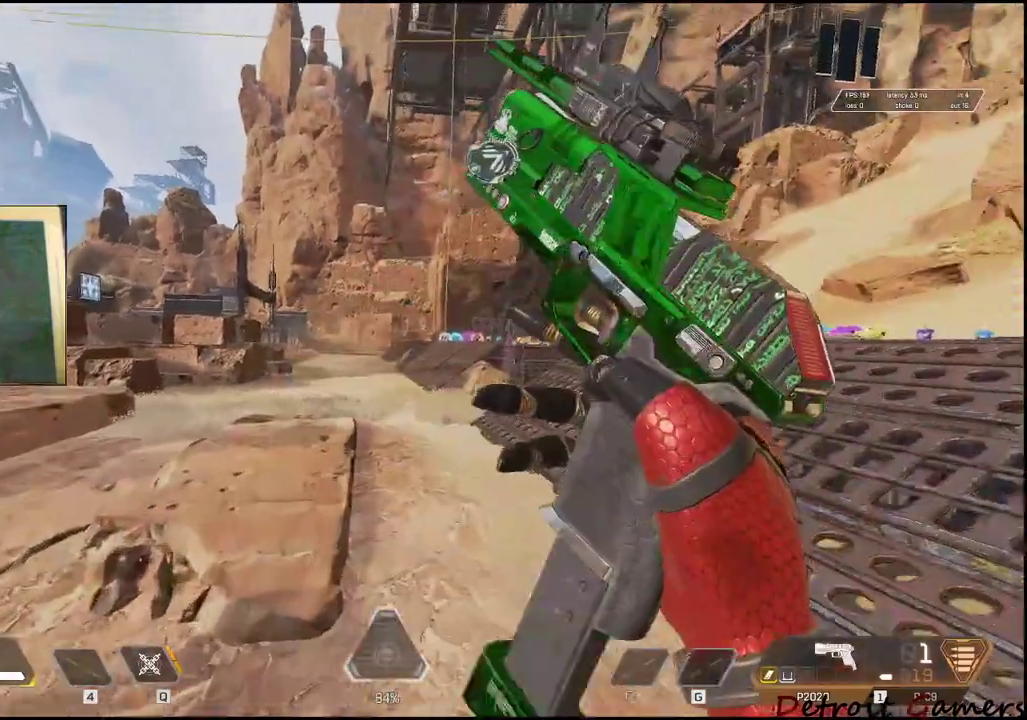
{"keys": ["c", "d", "shift", "w"], "mouse": [], "events": [[50, "d", "down"], [383, "c", "down"]]}